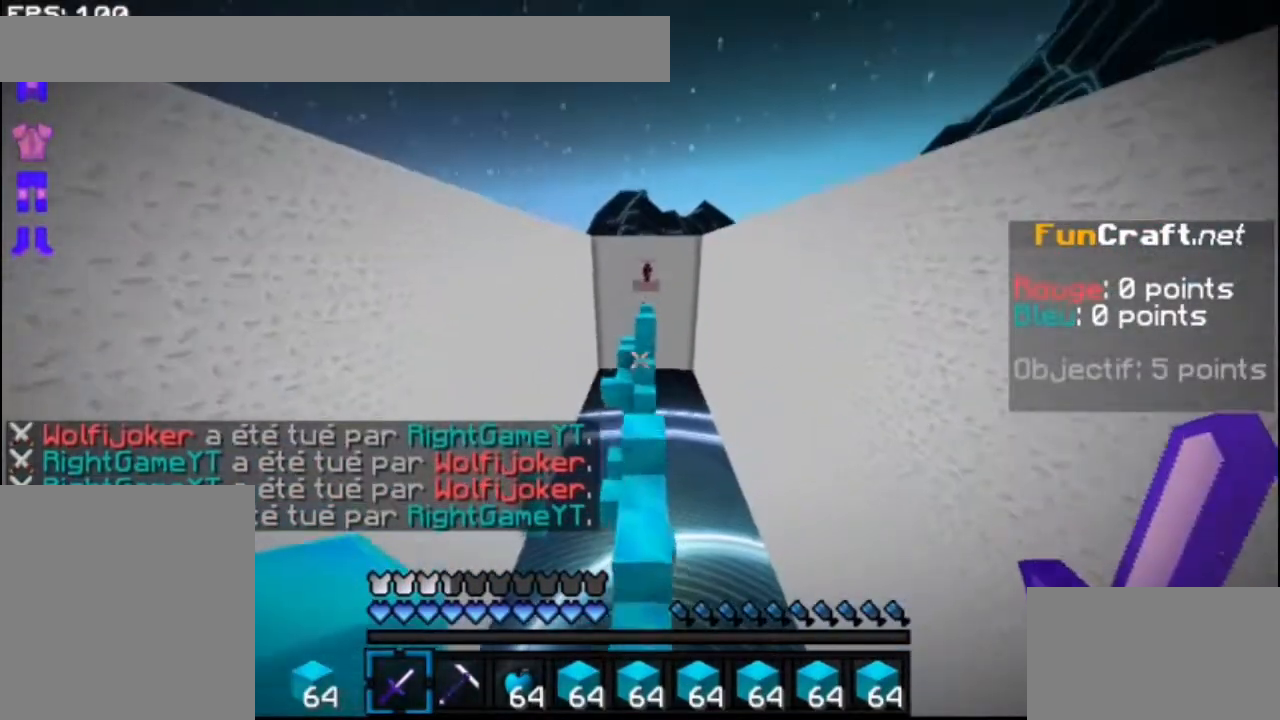
Gameplay with keyboard and mouse; each line is a JSON object with the keys and mouse buttons held at the frame after it. "events" lists presses ("down") and releases ("up") of "down", "left", "right", "shift", "space", "up", "mouse_left" and "mouse_right" between this image and that frame as [ms after this image, input, new state], when the widget could be followed in between. "mouse_left", "mouse_right" = the "left", "right" buttons of the "mouse" list. No other keys are recorded. Fast repeated clicks can show as one long hold. Mouse movement is not recorded.
{"keys": ["space", "up"], "mouse": ["left"], "events": [[400, "mouse_left", "down"]]}
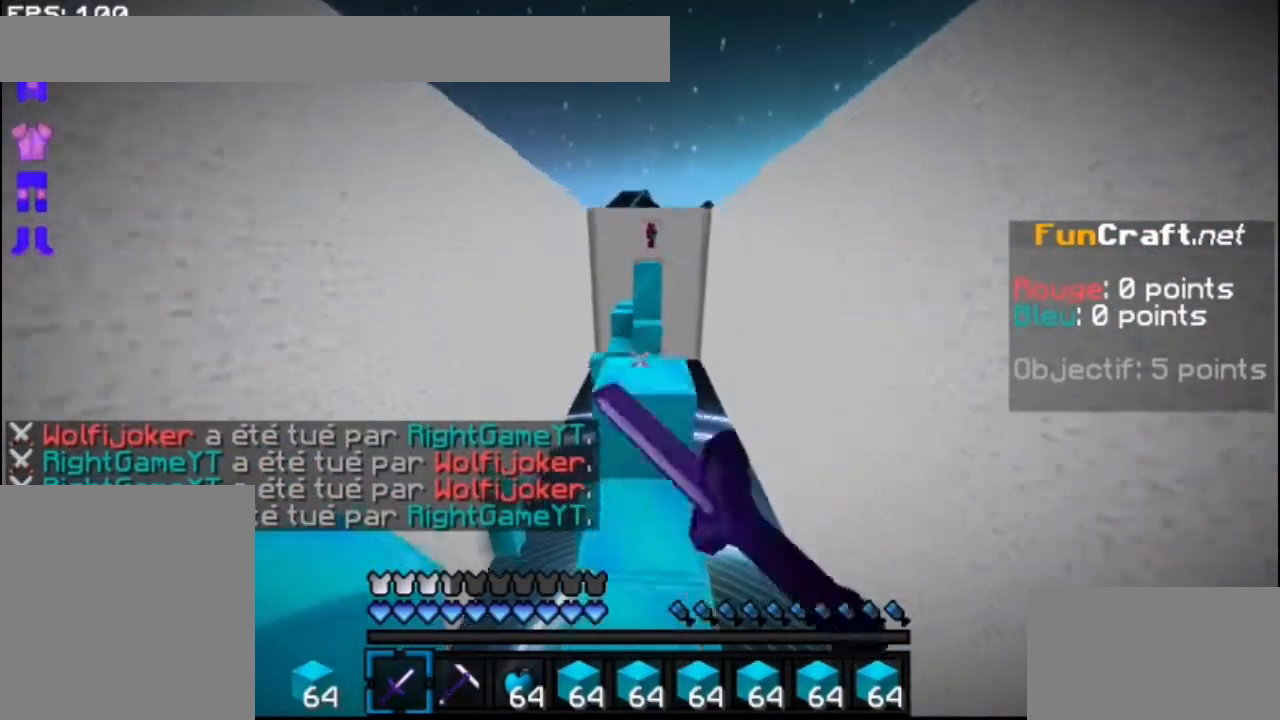
{"keys": ["up"], "mouse": ["left"], "events": [[33, "mouse_left", "up"], [100, "mouse_left", "down"], [100, "space", "up"], [167, "mouse_left", "up"], [200, "space", "down"], [267, "space", "up"], [300, "mouse_left", "down"], [367, "mouse_left", "up"], [367, "space", "down"], [400, "space", "up"], [467, "mouse_left", "down"]]}
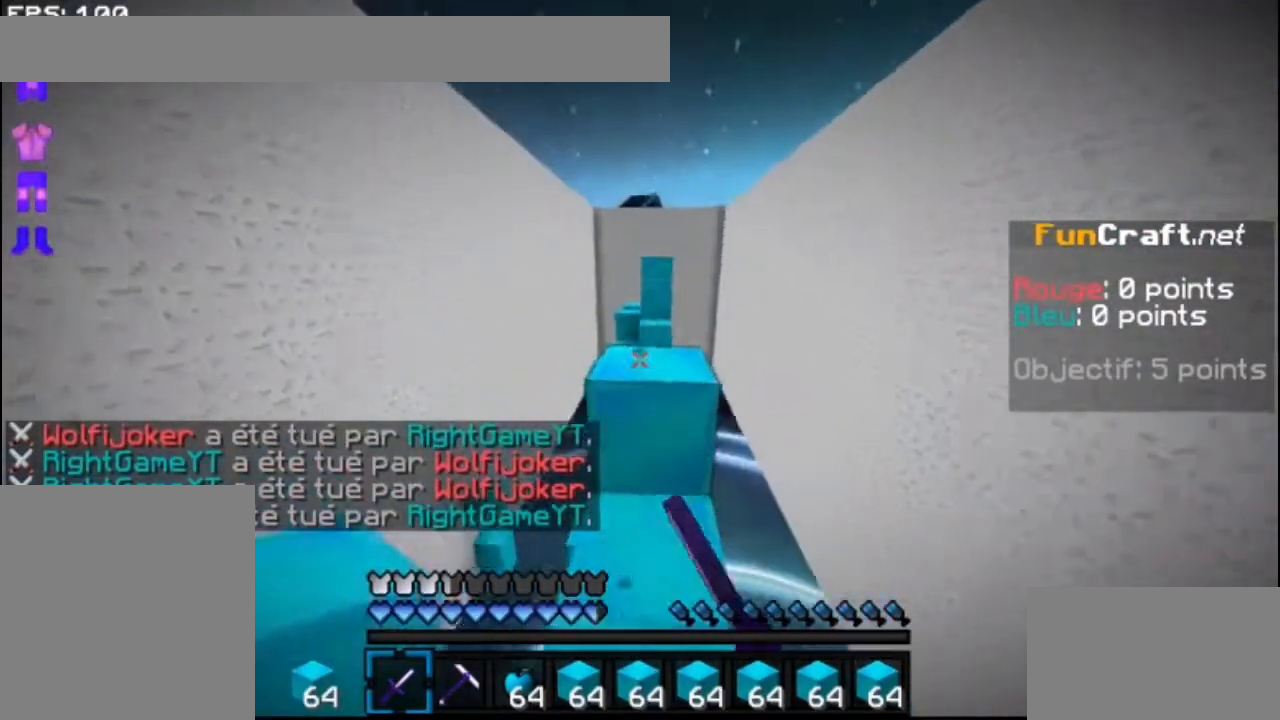
{"keys": ["up"], "mouse": [], "events": [[33, "space", "down"], [67, "mouse_left", "up"], [100, "space", "up"], [200, "space", "down"], [467, "space", "up"]]}
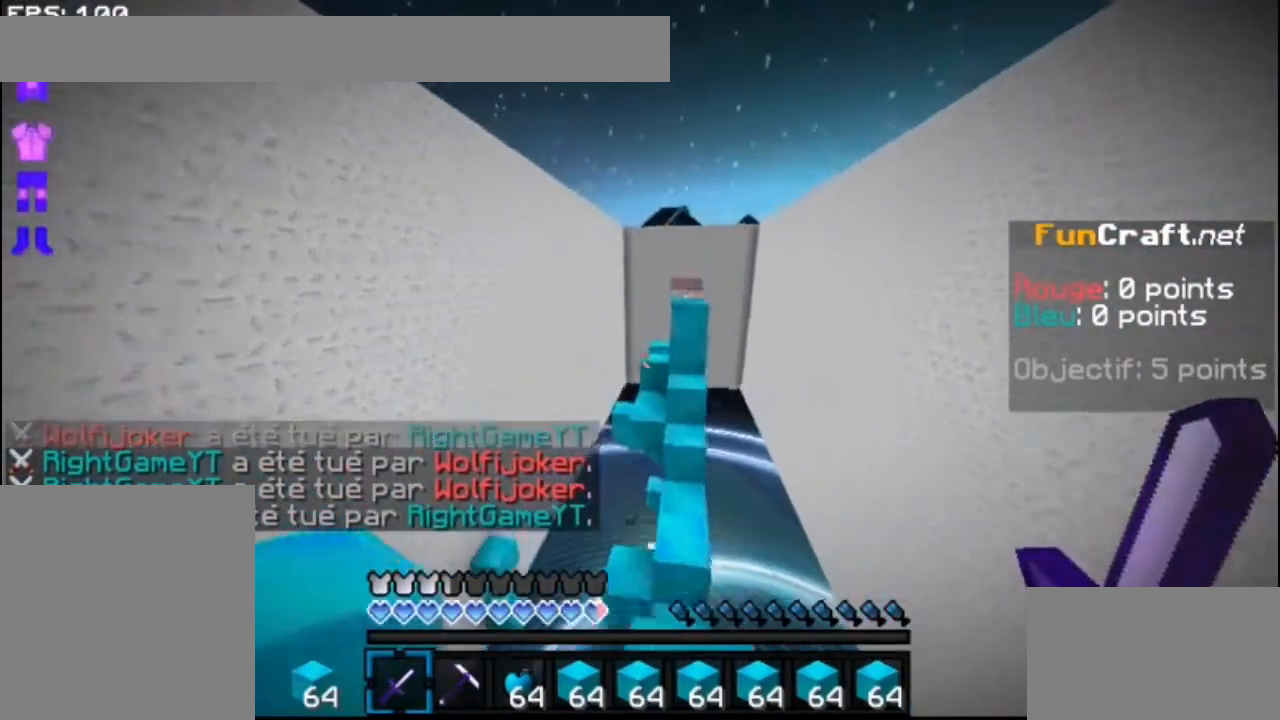
{"keys": ["space", "up"], "mouse": [], "events": [[100, "space", "down"]]}
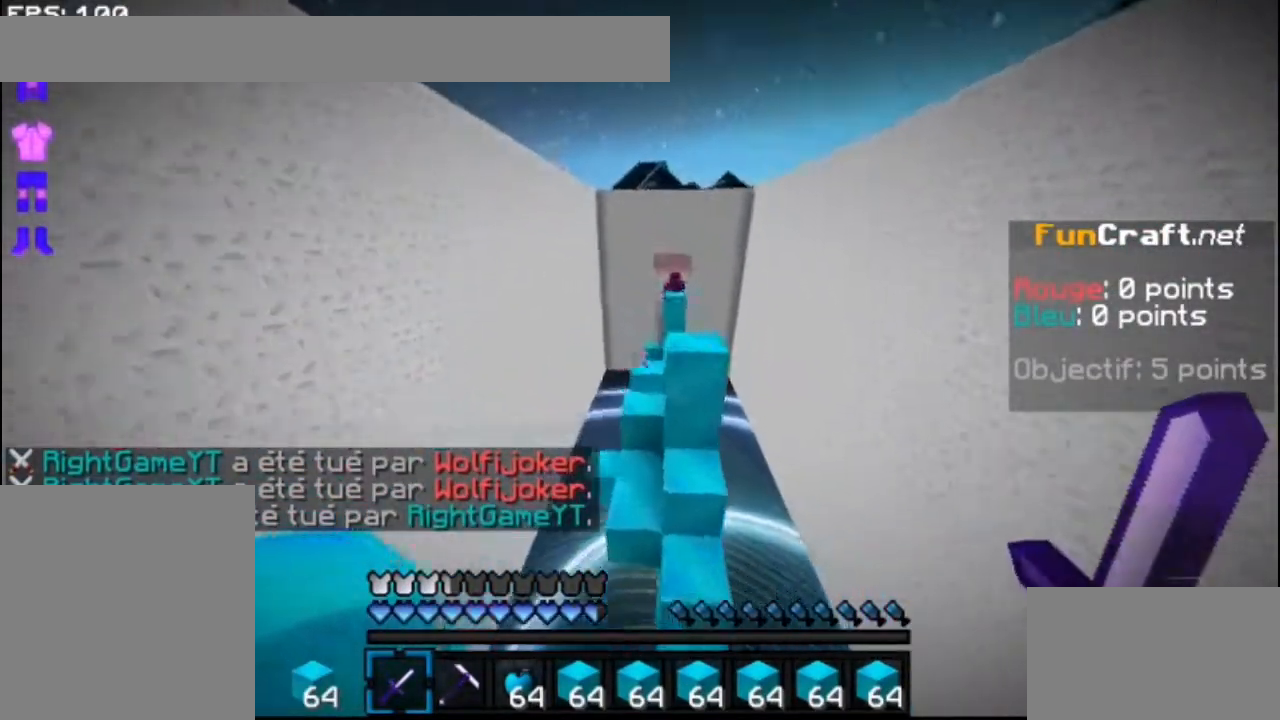
{"keys": ["space", "up"], "mouse": [], "events": []}
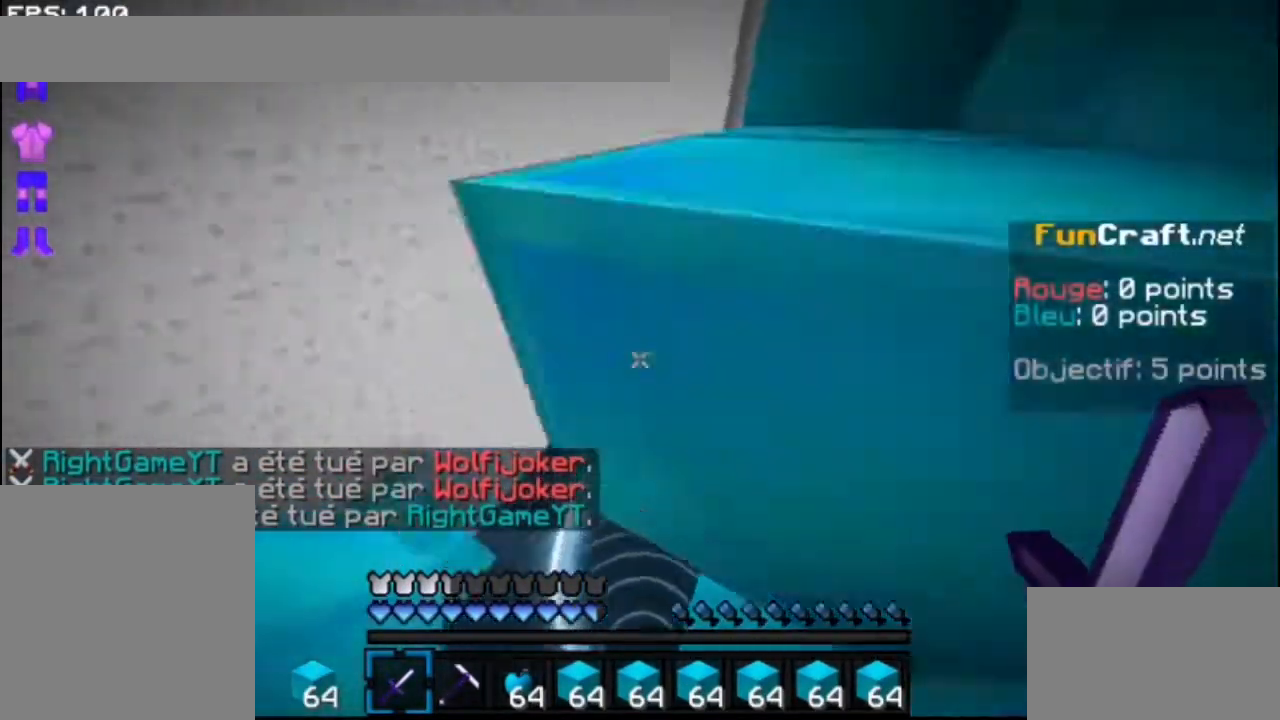
{"keys": ["up"], "mouse": [], "events": [[367, "space", "up"]]}
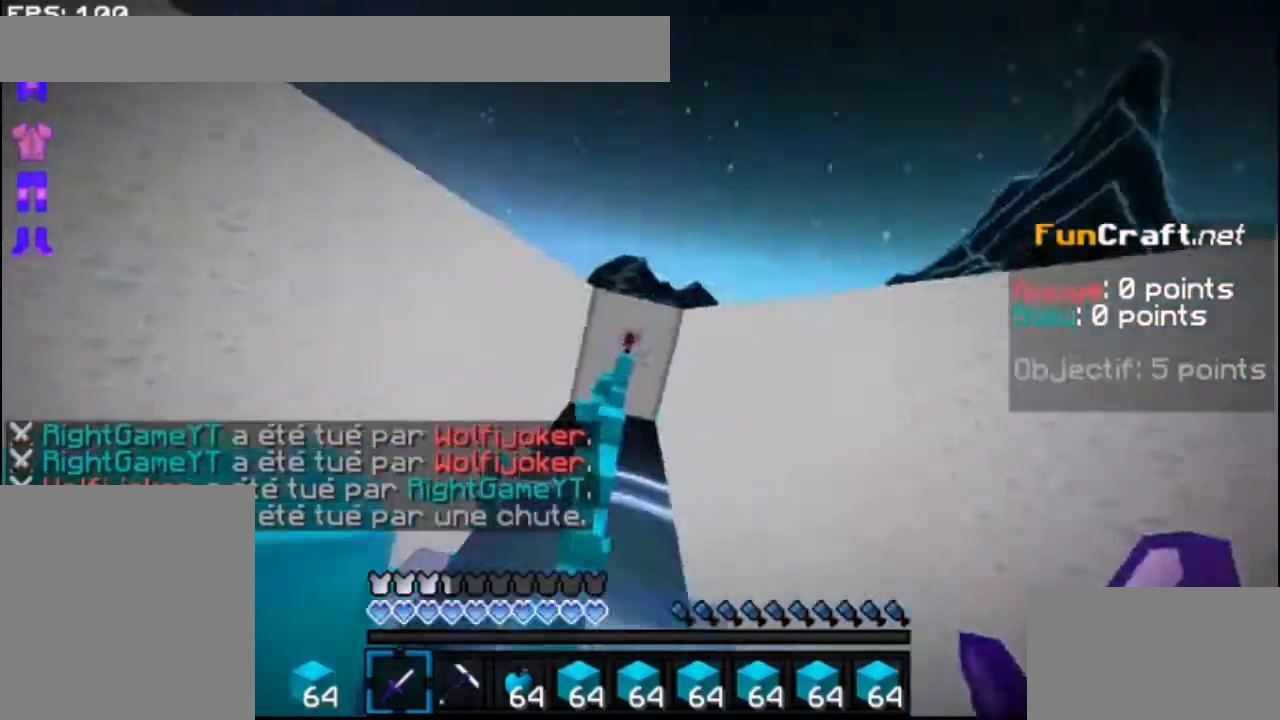
{"keys": ["up"], "mouse": [], "events": []}
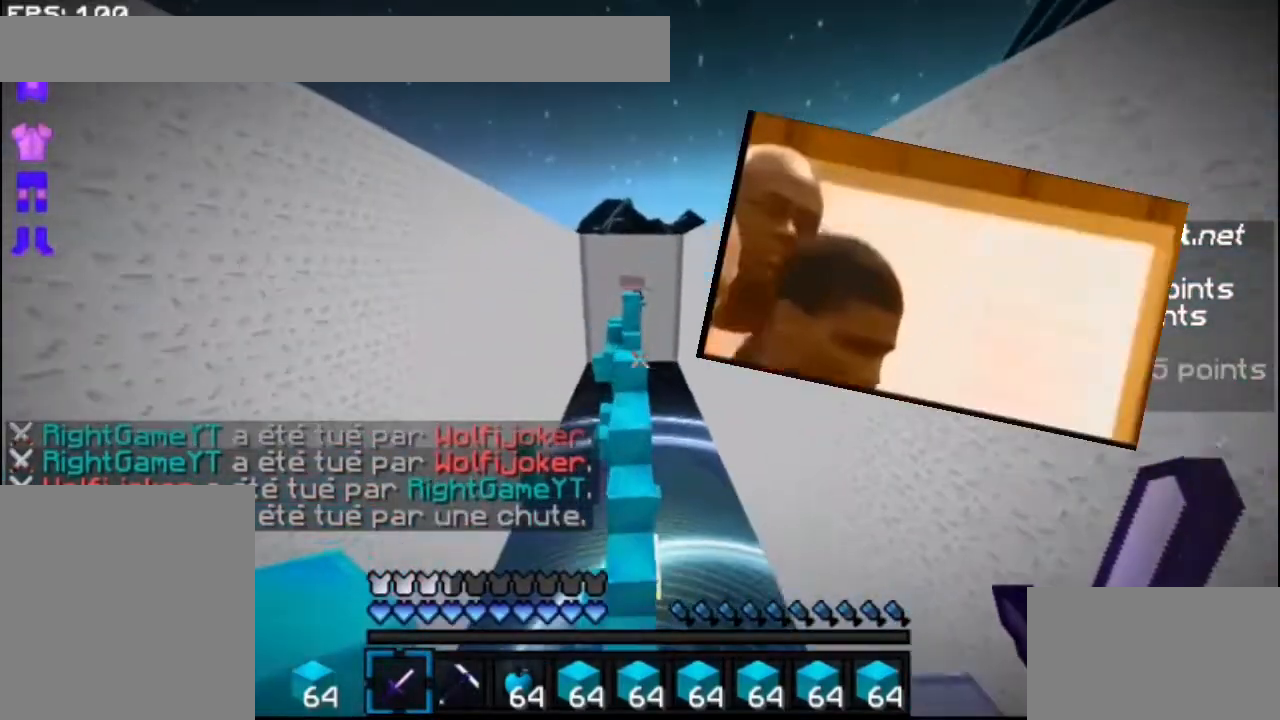
{"keys": ["space", "up"], "mouse": [], "events": [[100, "space", "down"]]}
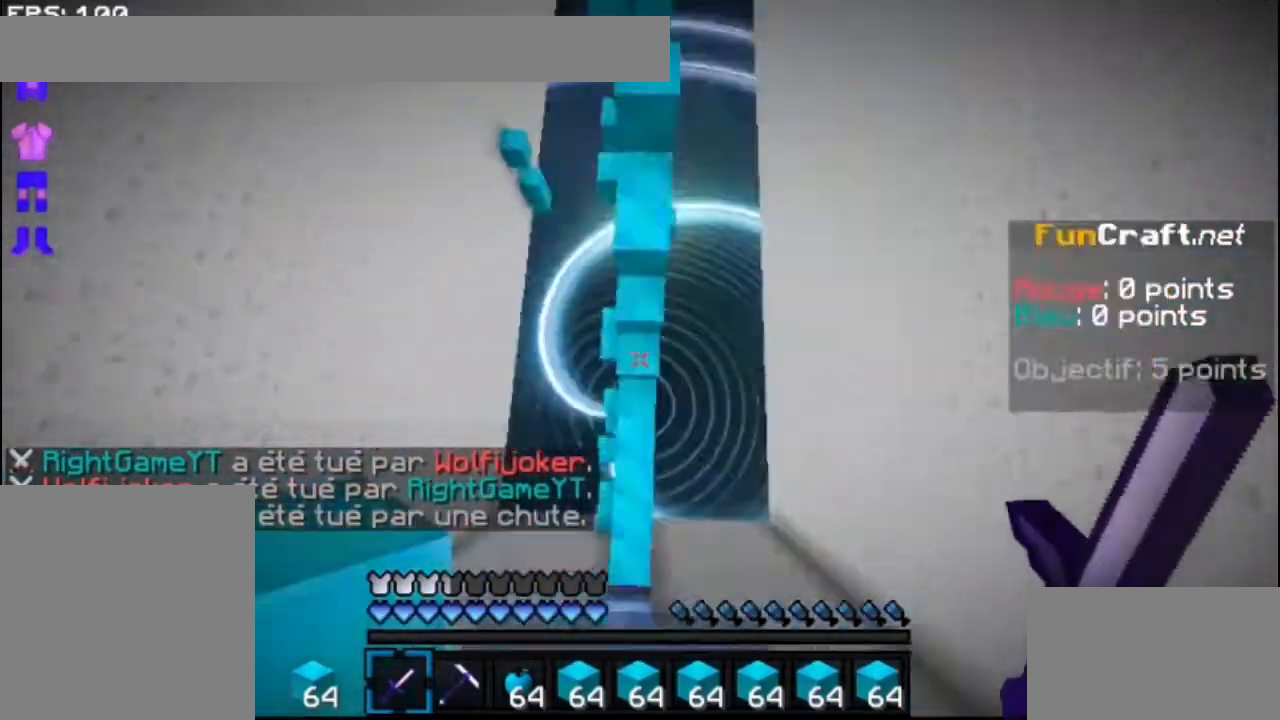
{"keys": ["space", "up"], "mouse": ["right"], "events": [[300, "mouse_right", "down"], [300, "space", "up"], [400, "space", "down"]]}
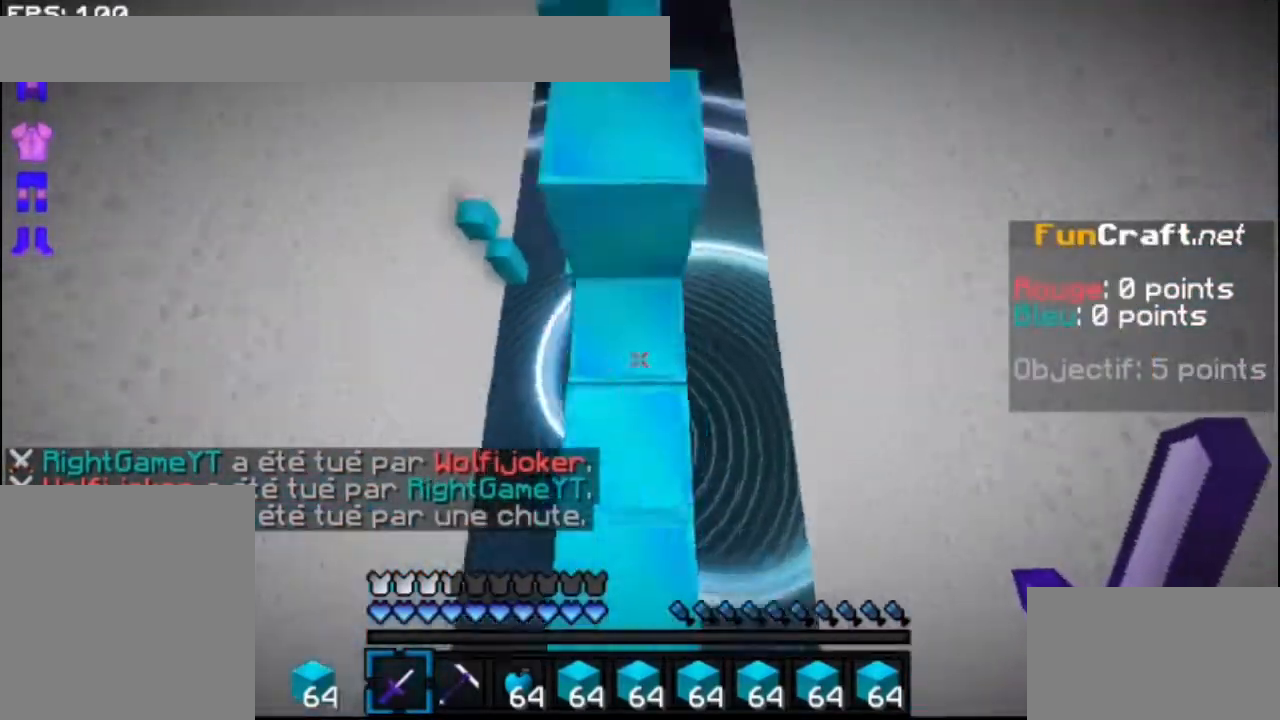
{"keys": ["space", "up"], "mouse": [], "events": [[133, "mouse_right", "up"], [300, "space", "up"], [400, "space", "down"]]}
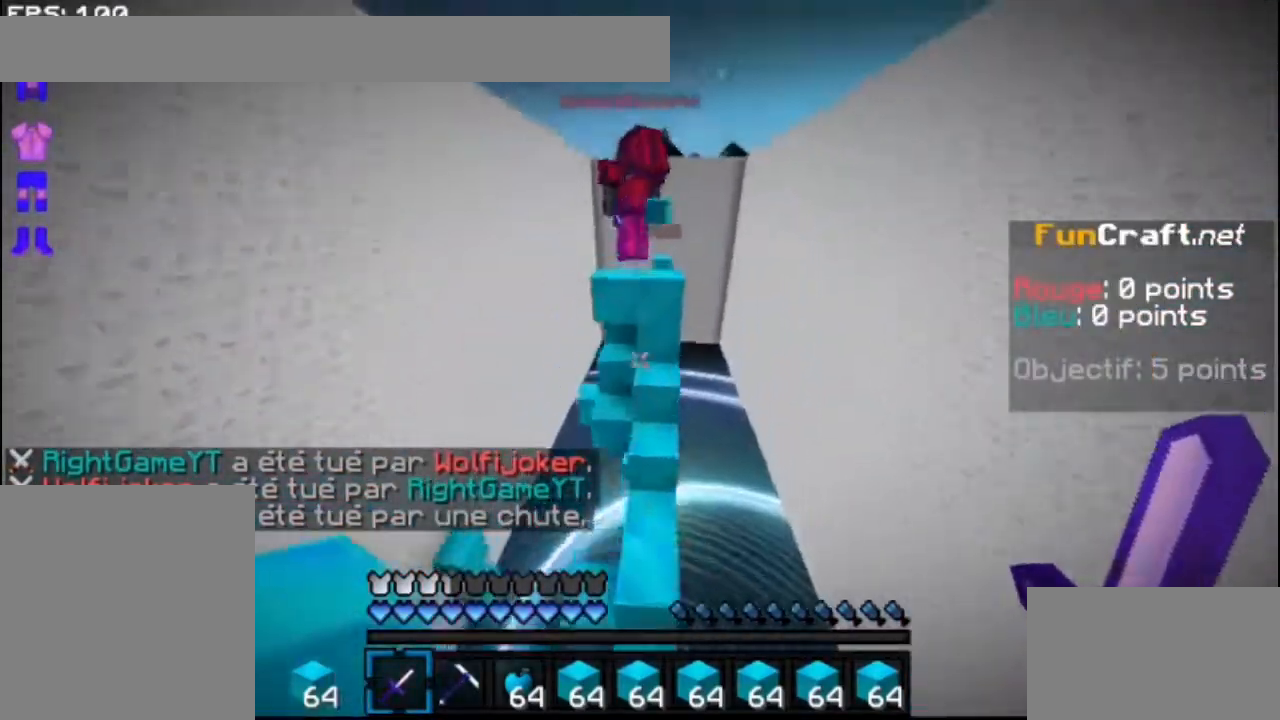
{"keys": ["space", "up"], "mouse": [], "events": [[67, "mouse_left", "down"], [133, "mouse_left", "up"], [200, "mouse_left", "down"], [300, "mouse_left", "up"], [367, "mouse_left", "down"], [467, "mouse_left", "up"]]}
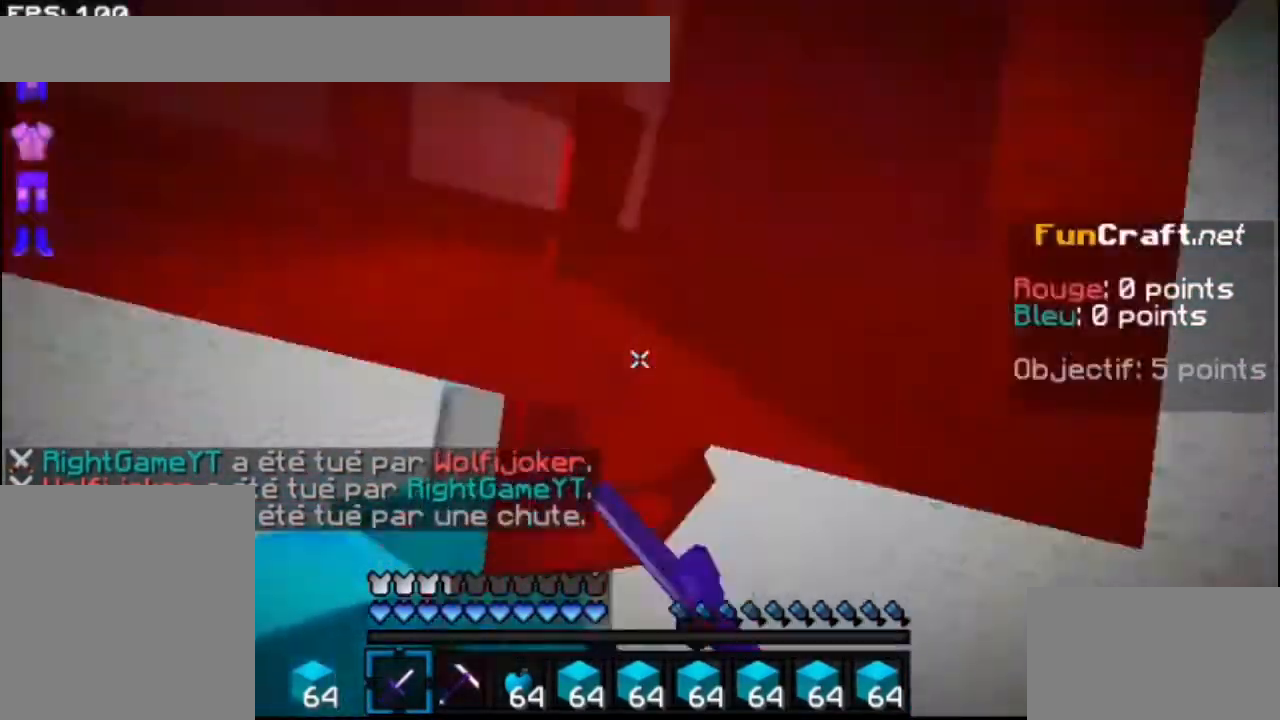
{"keys": ["space", "up"], "mouse": [], "events": [[33, "mouse_left", "down"], [133, "mouse_left", "up"], [167, "mouse_left", "down"], [267, "mouse_left", "up"], [300, "mouse_left", "down"], [467, "mouse_left", "up"]]}
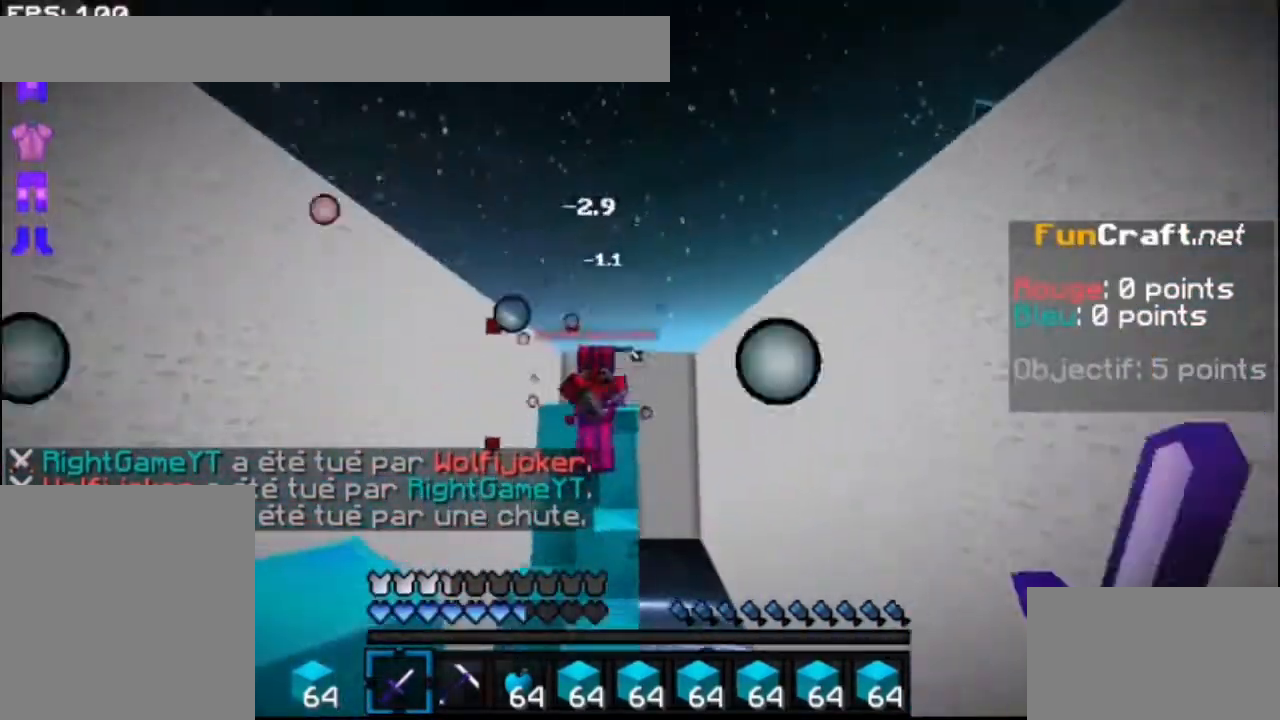
{"keys": ["space", "up"], "mouse": [], "events": [[33, "space", "up"], [167, "mouse_left", "down"], [167, "space", "down"], [267, "mouse_left", "up"], [367, "mouse_left", "down"], [400, "mouse_left", "up"]]}
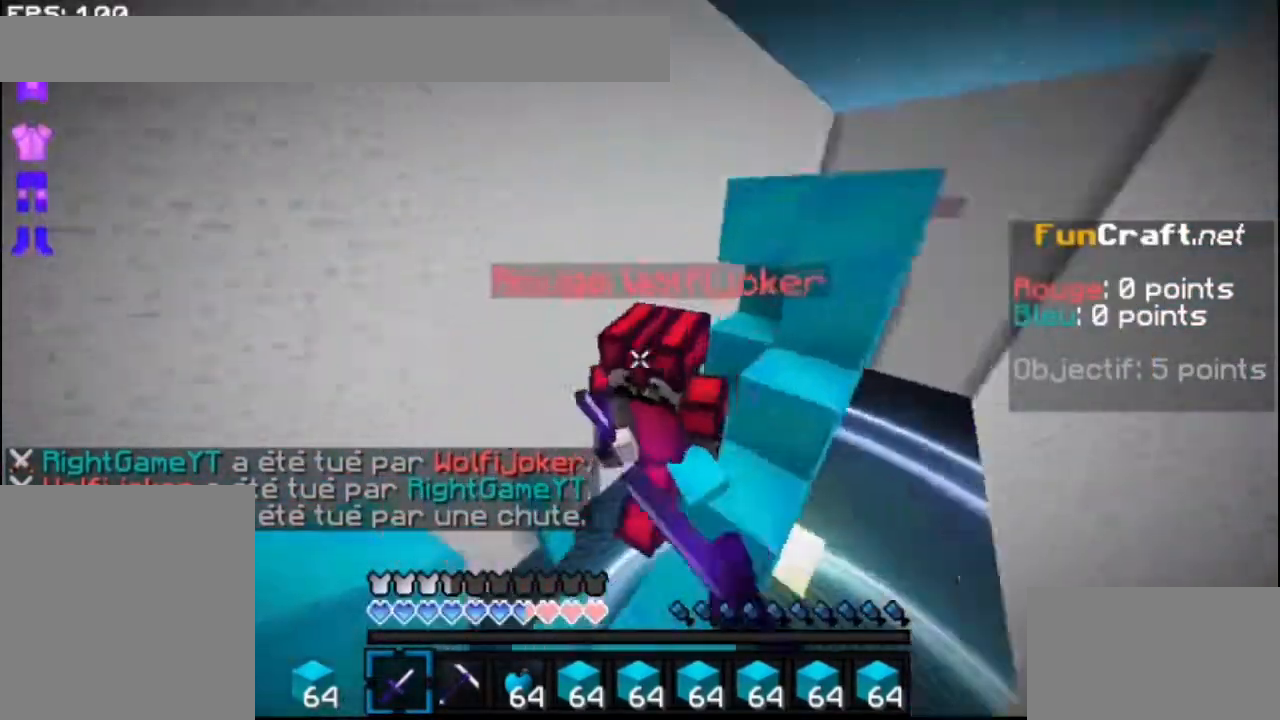
{"keys": ["space", "up"], "mouse": ["right"], "events": [[33, "mouse_left", "down"], [67, "mouse_left", "up"], [133, "mouse_left", "down"], [400, "mouse_left", "up"], [467, "mouse_right", "down"]]}
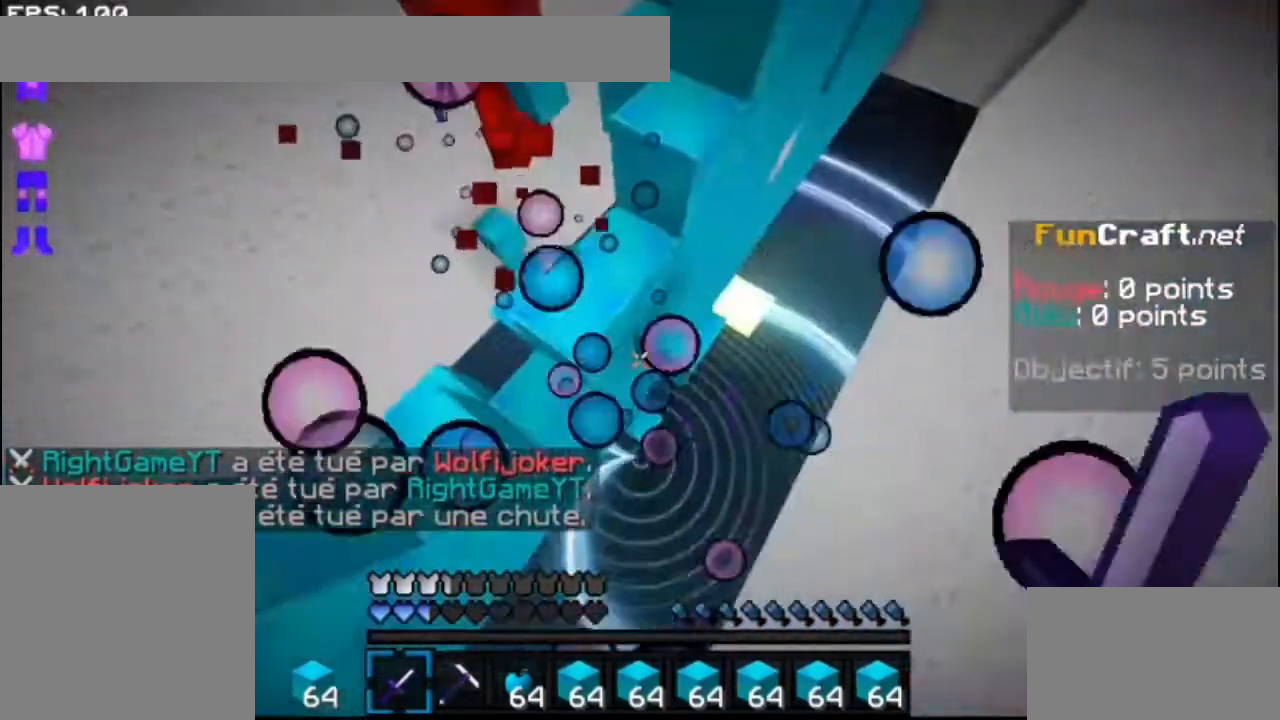
{"keys": ["space", "up"], "mouse": ["right"], "events": [[200, "mouse_right", "up"], [267, "mouse_right", "down"], [400, "mouse_right", "up"], [467, "mouse_right", "down"]]}
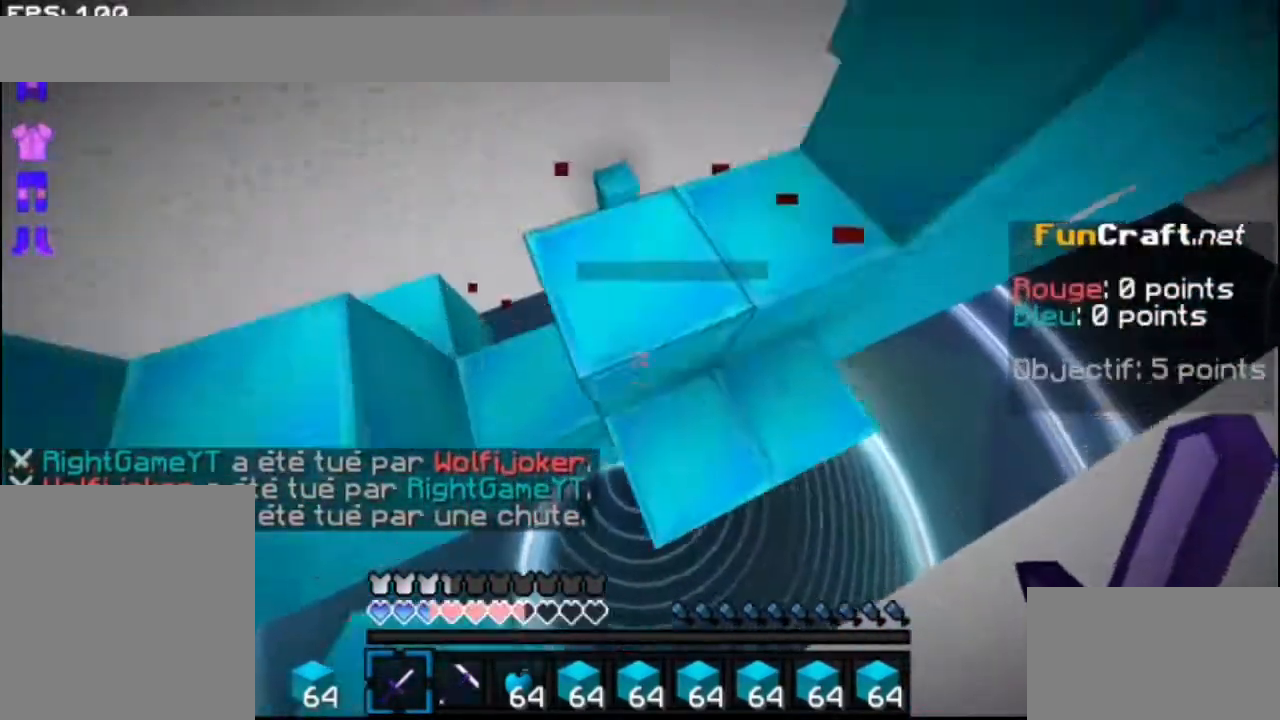
{"keys": ["space", "up"], "mouse": ["right"], "events": [[67, "mouse_right", "up"], [100, "mouse_right", "down"], [167, "space", "up"], [200, "mouse_right", "up"], [267, "mouse_right", "down"], [400, "space", "down"]]}
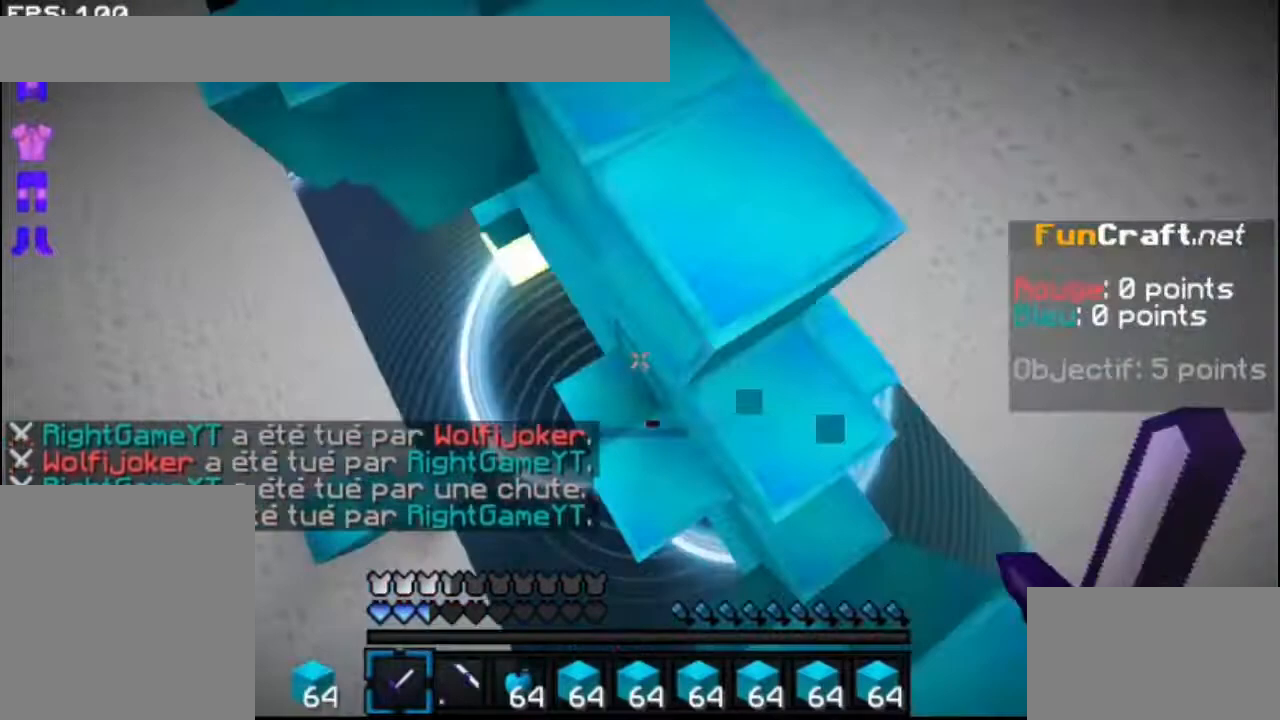
{"keys": ["space", "up"], "mouse": ["right"], "events": [[67, "mouse_right", "up"], [133, "mouse_right", "down"], [200, "mouse_right", "up"], [267, "mouse_right", "down"], [367, "mouse_right", "up"], [367, "space", "up"], [400, "mouse_right", "down"], [467, "space", "down"]]}
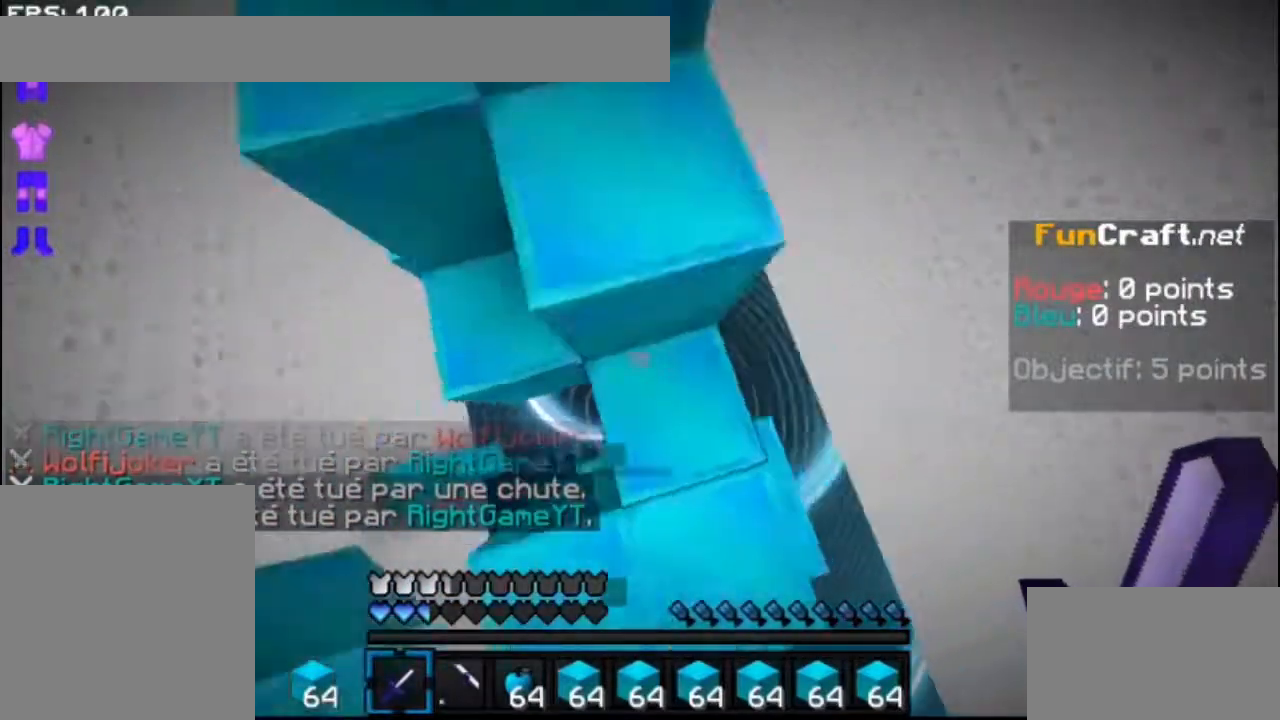
{"keys": ["space", "up"], "mouse": ["right"]}
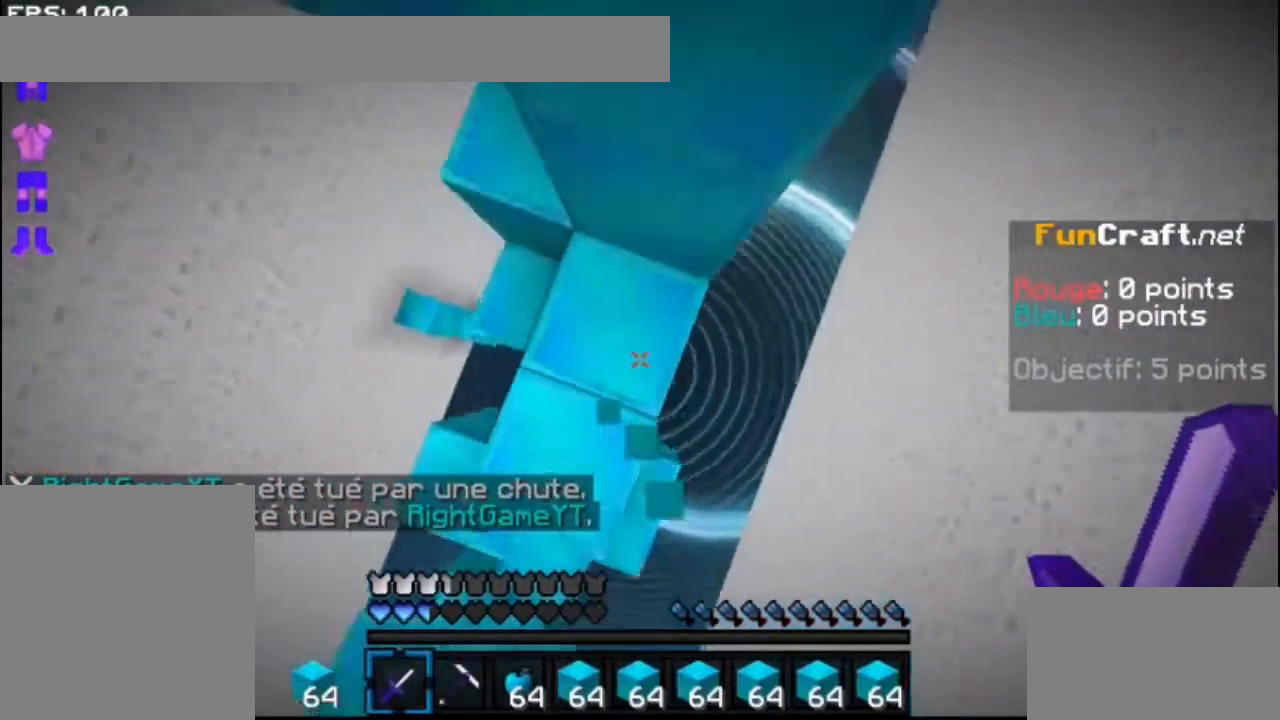
{"keys": ["space", "up"], "mouse": [], "events": [[67, "space", "up"], [167, "space", "down"], [467, "mouse_right", "up"]]}
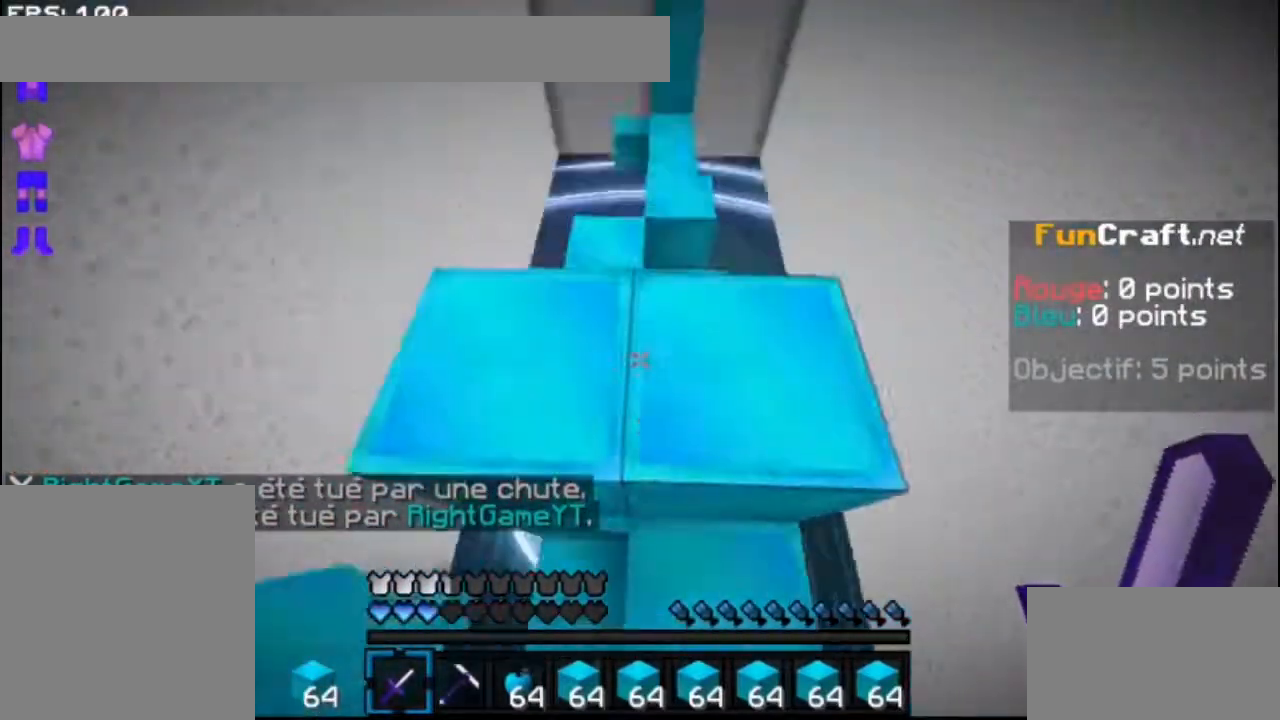
{"keys": ["up"], "mouse": [], "events": [[300, "space", "up"]]}
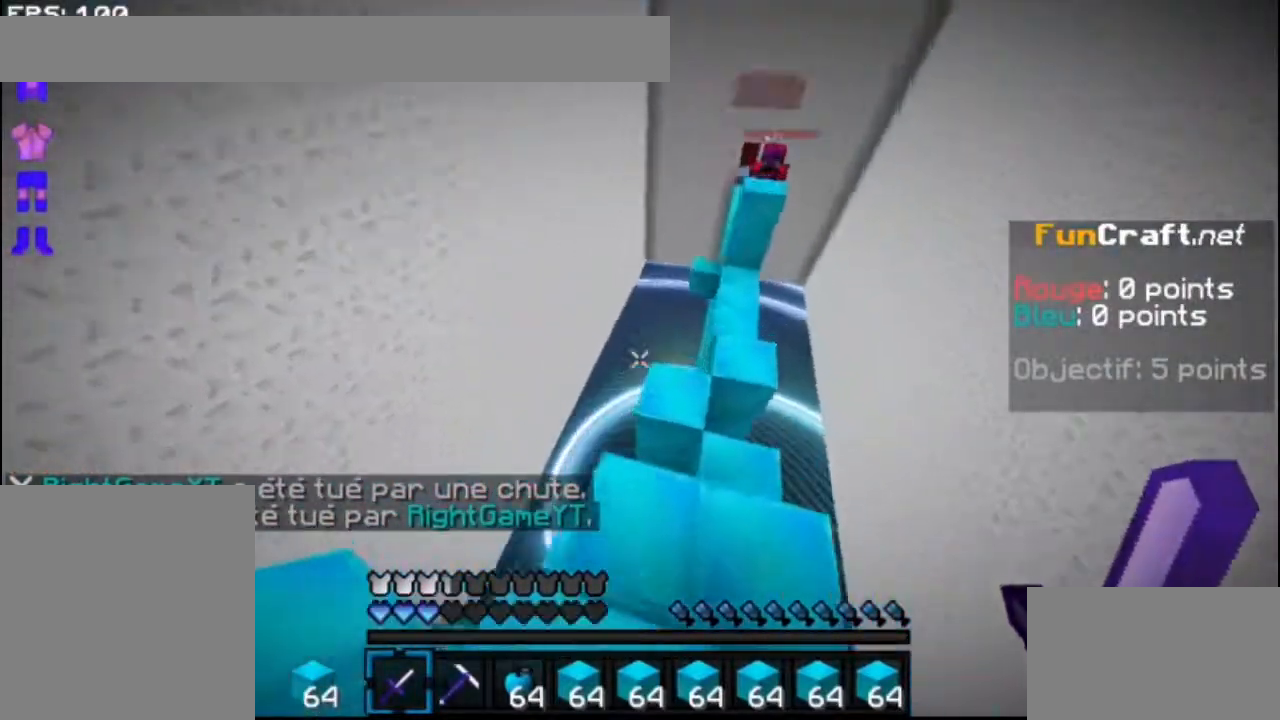
{"keys": ["space", "up"], "mouse": [], "events": [[133, "space", "down"], [167, "mouse_left", "down"], [200, "mouse_left", "up"]]}
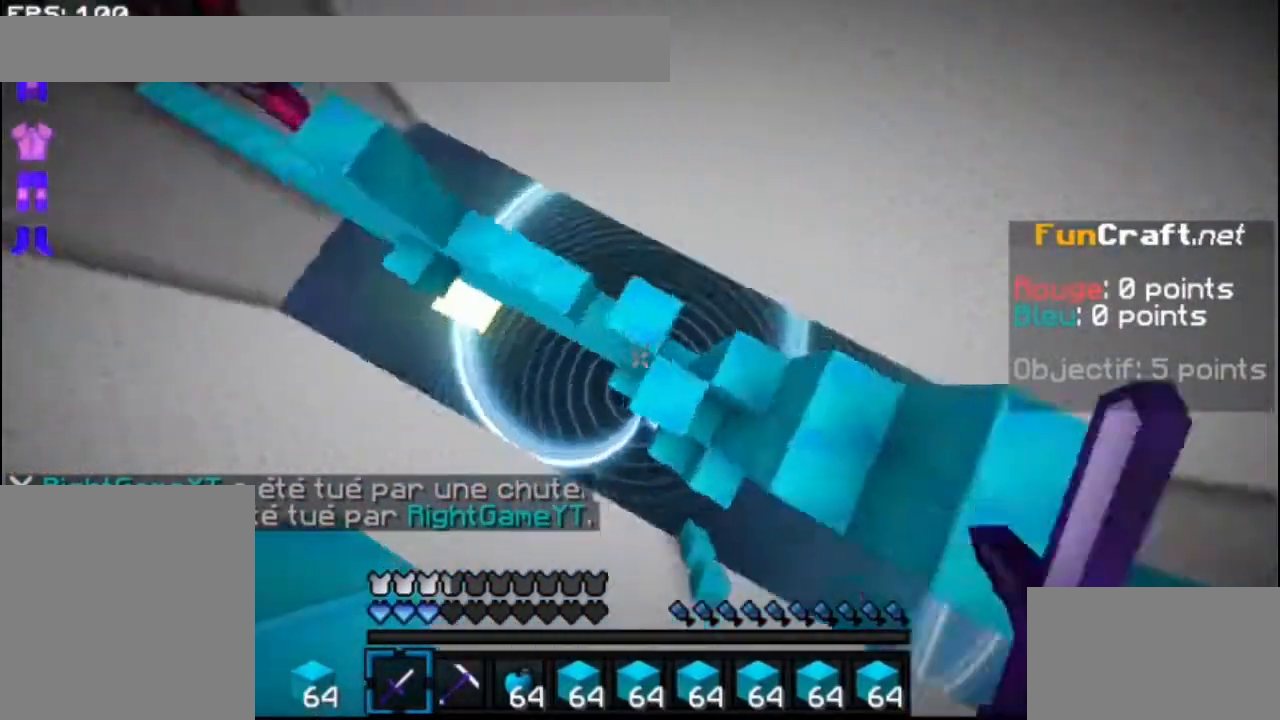
{"keys": ["space", "up"], "mouse": [], "events": [[33, "mouse_right", "down"], [133, "mouse_right", "up"], [167, "mouse_right", "down"], [267, "mouse_right", "up"], [367, "mouse_right", "down"], [467, "mouse_right", "up"]]}
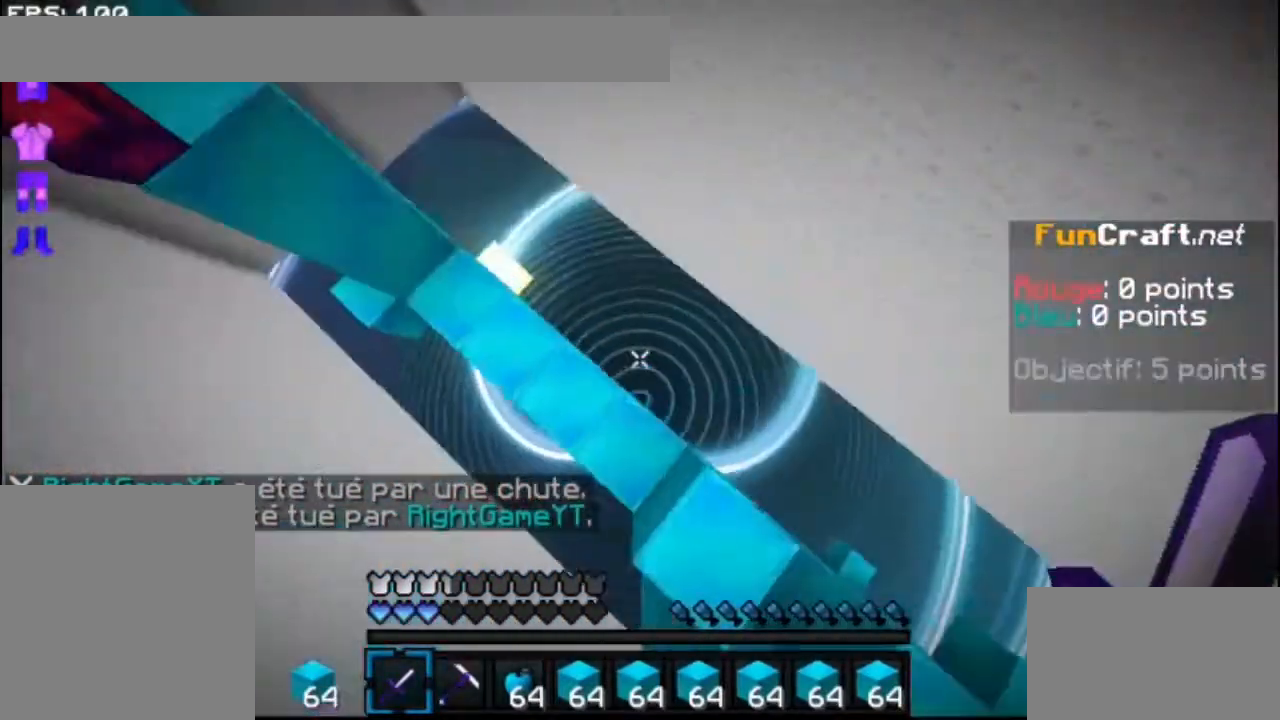
{"keys": ["space", "up"], "mouse": [], "events": [[33, "space", "up"], [33, "up", "up"], [67, "space", "down"], [67, "up", "down"], [200, "mouse_right", "down"], [267, "mouse_right", "up"], [333, "mouse_right", "down"], [400, "mouse_right", "up"]]}
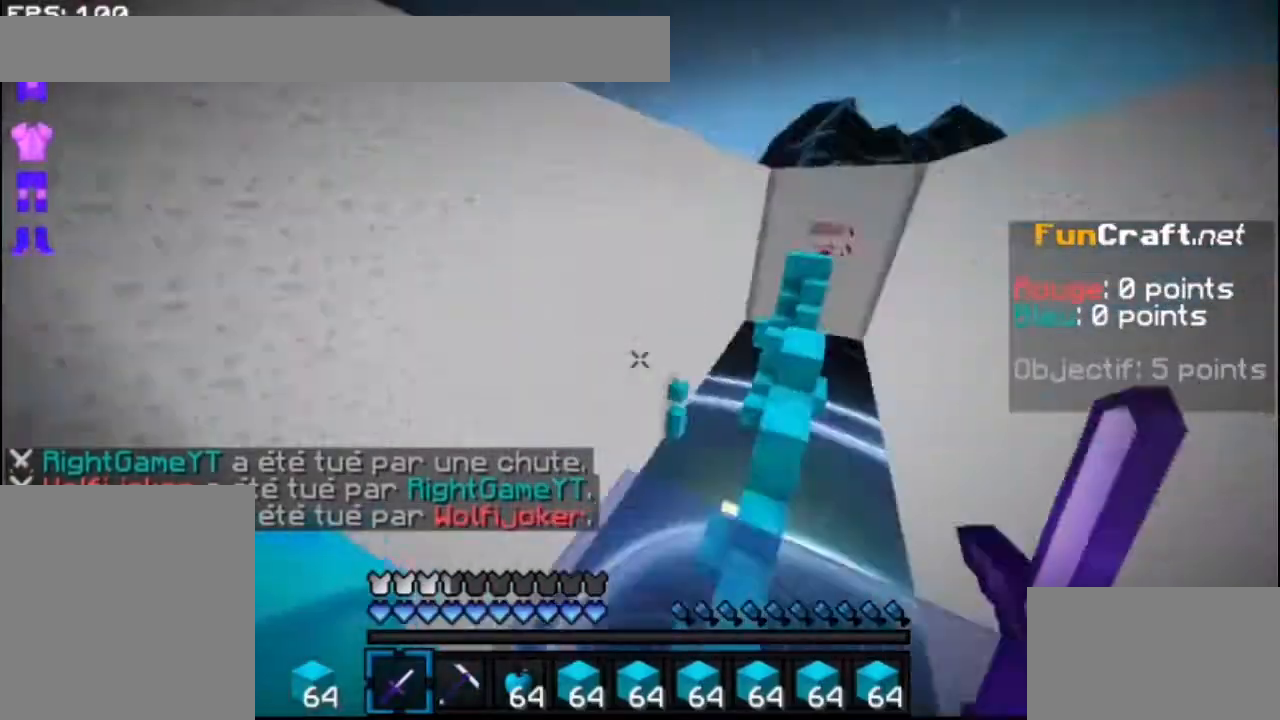
{"keys": ["space", "up"], "mouse": [], "events": []}
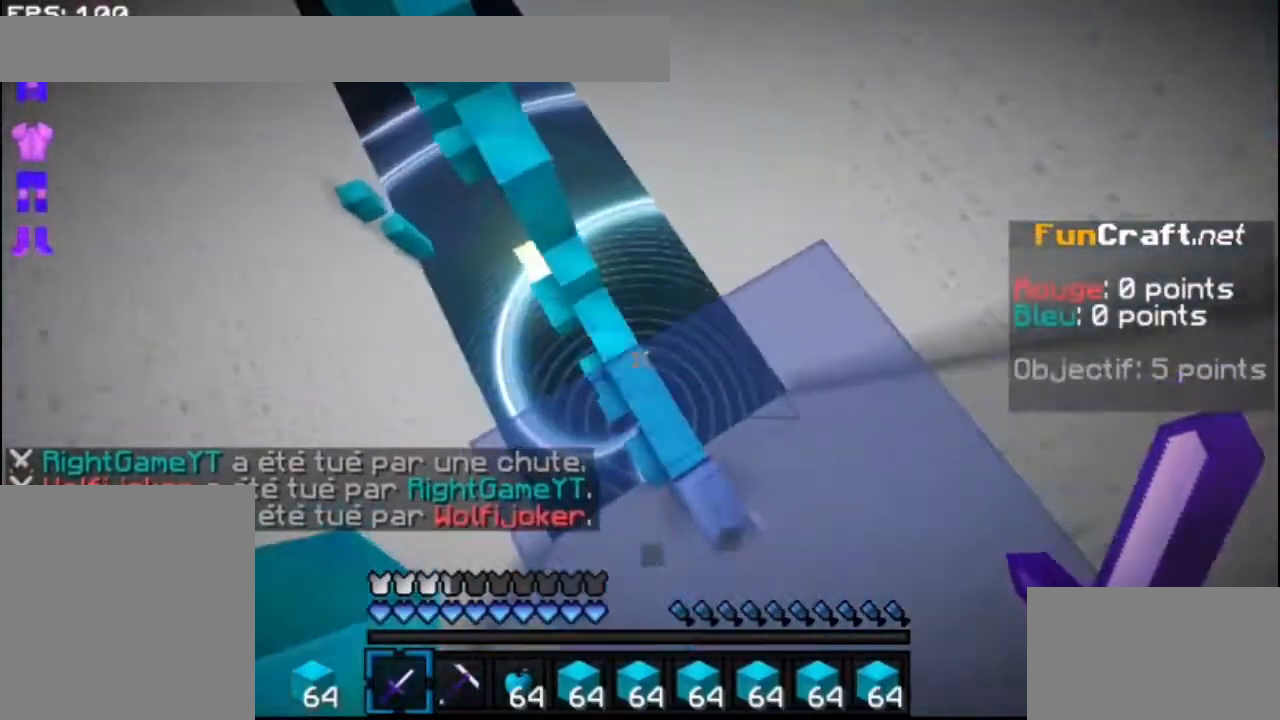
{"keys": ["space", "up"], "mouse": [], "events": []}
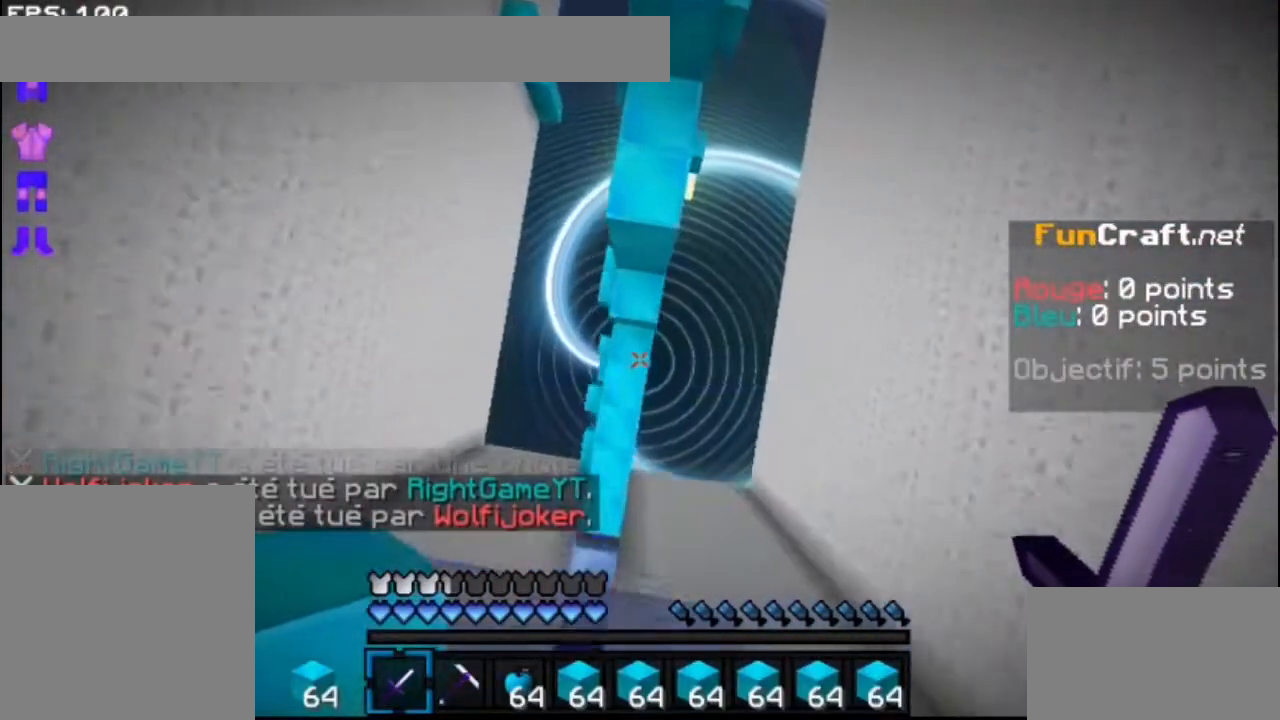
{"keys": ["space", "up"], "mouse": ["right"], "events": [[33, "mouse_right", "down"], [100, "mouse_right", "up"], [100, "space", "up"], [167, "mouse_right", "down"], [200, "space", "down"]]}